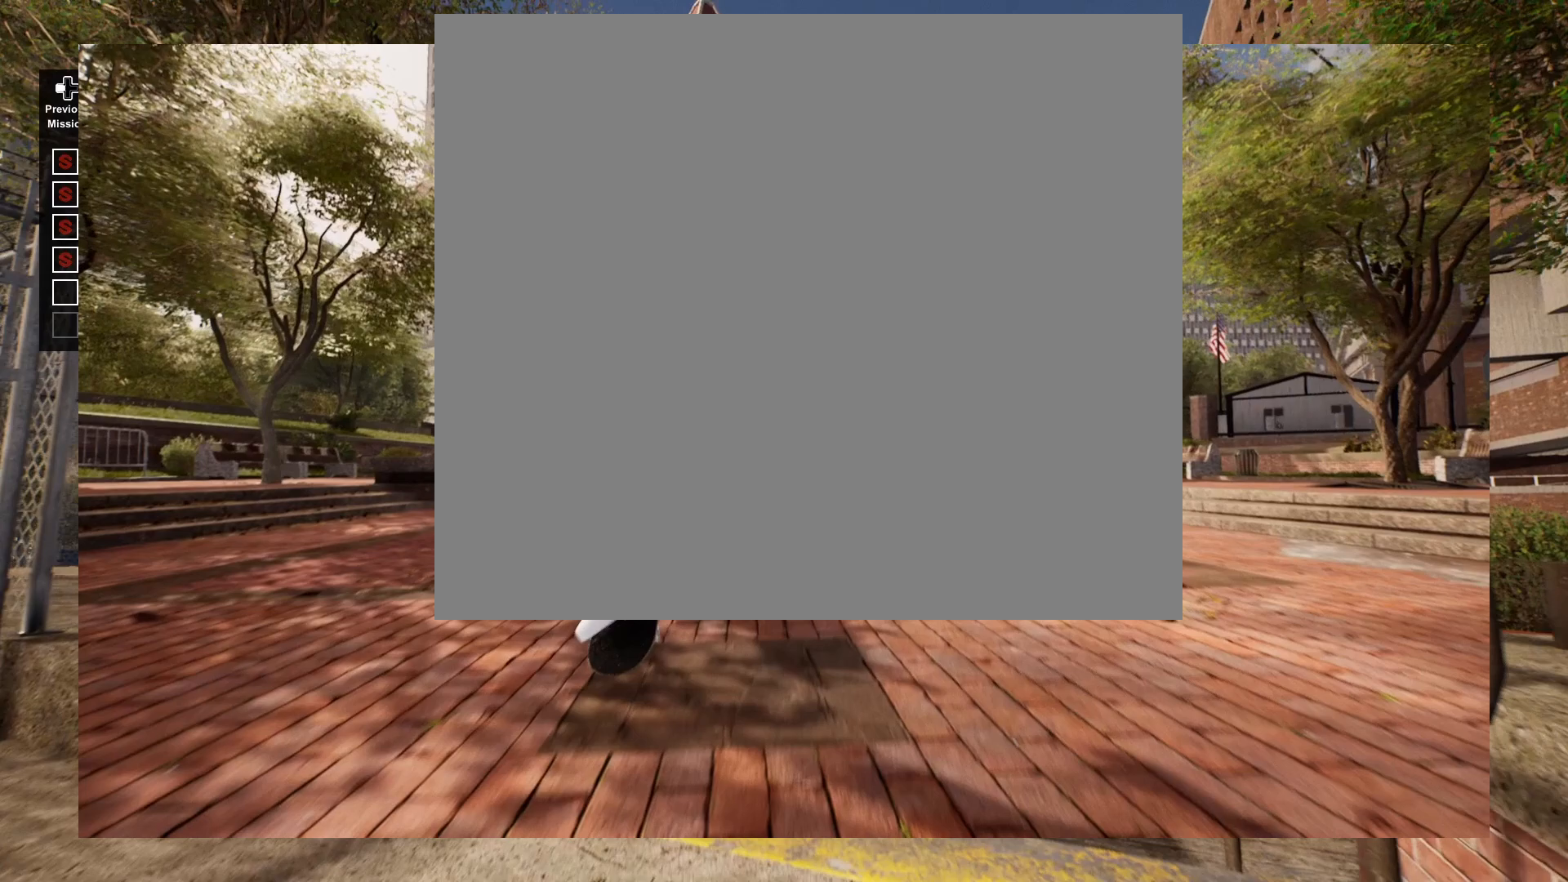
Gameplay with a controller (Xbox layout); each line is a JSON object with the inputs held at the frame after it. "events" lists button and stick changes between this image and that frame as [ms after this image, input, new state], when the widget could be followed in between.
{"buttons": [], "left_stick": "left", "right_stick": "right", "events": [[467, "left_stick", "left"], [467, "right_stick", "right"]]}
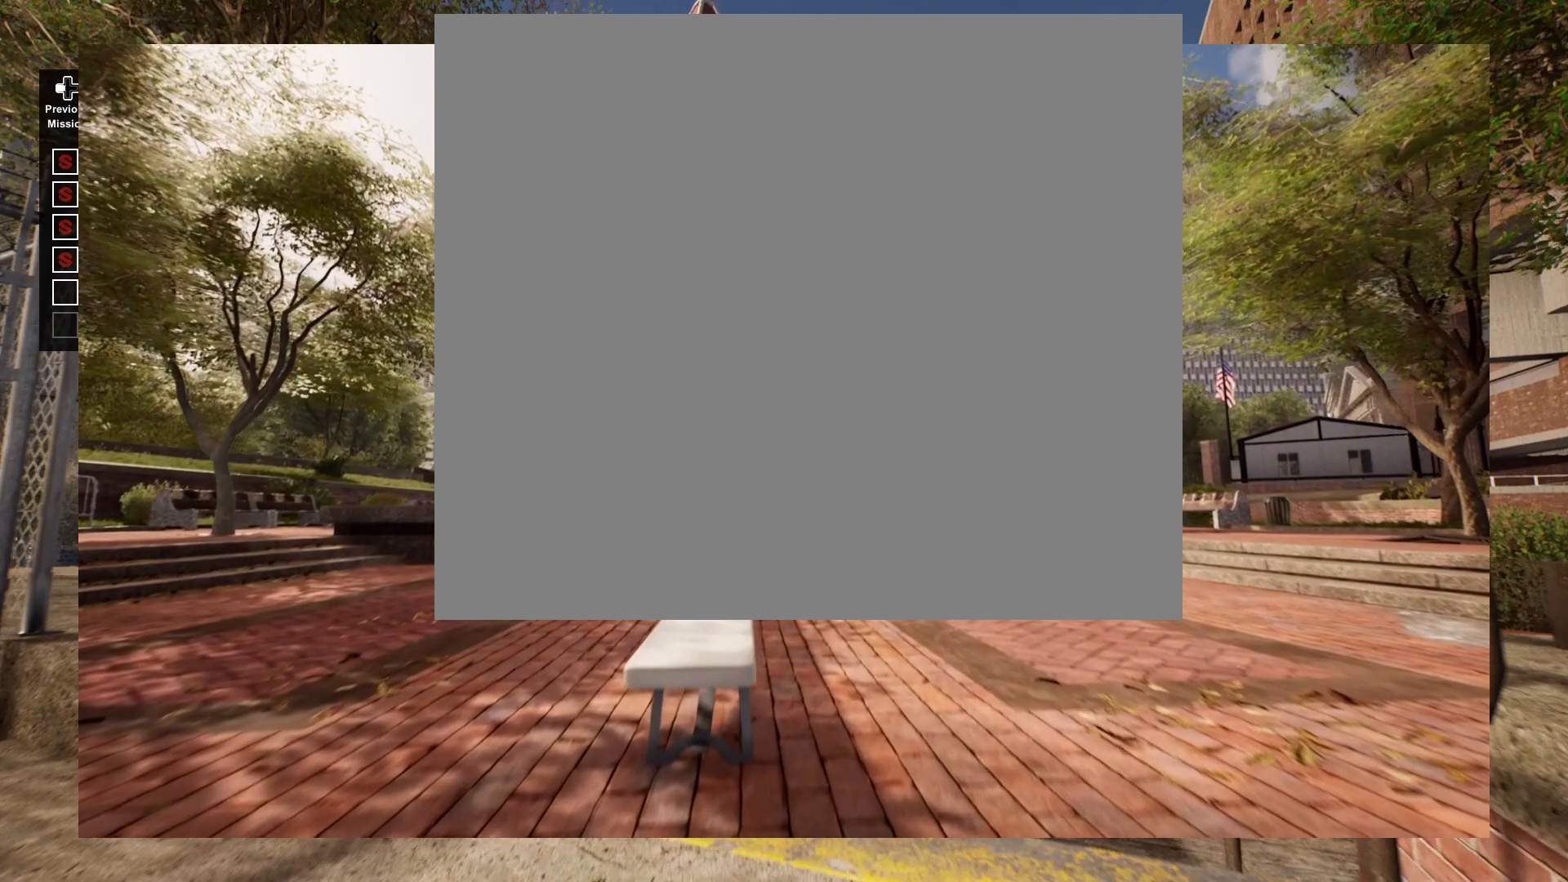
{"buttons": [], "left_stick": "left", "right_stick": "right", "events": []}
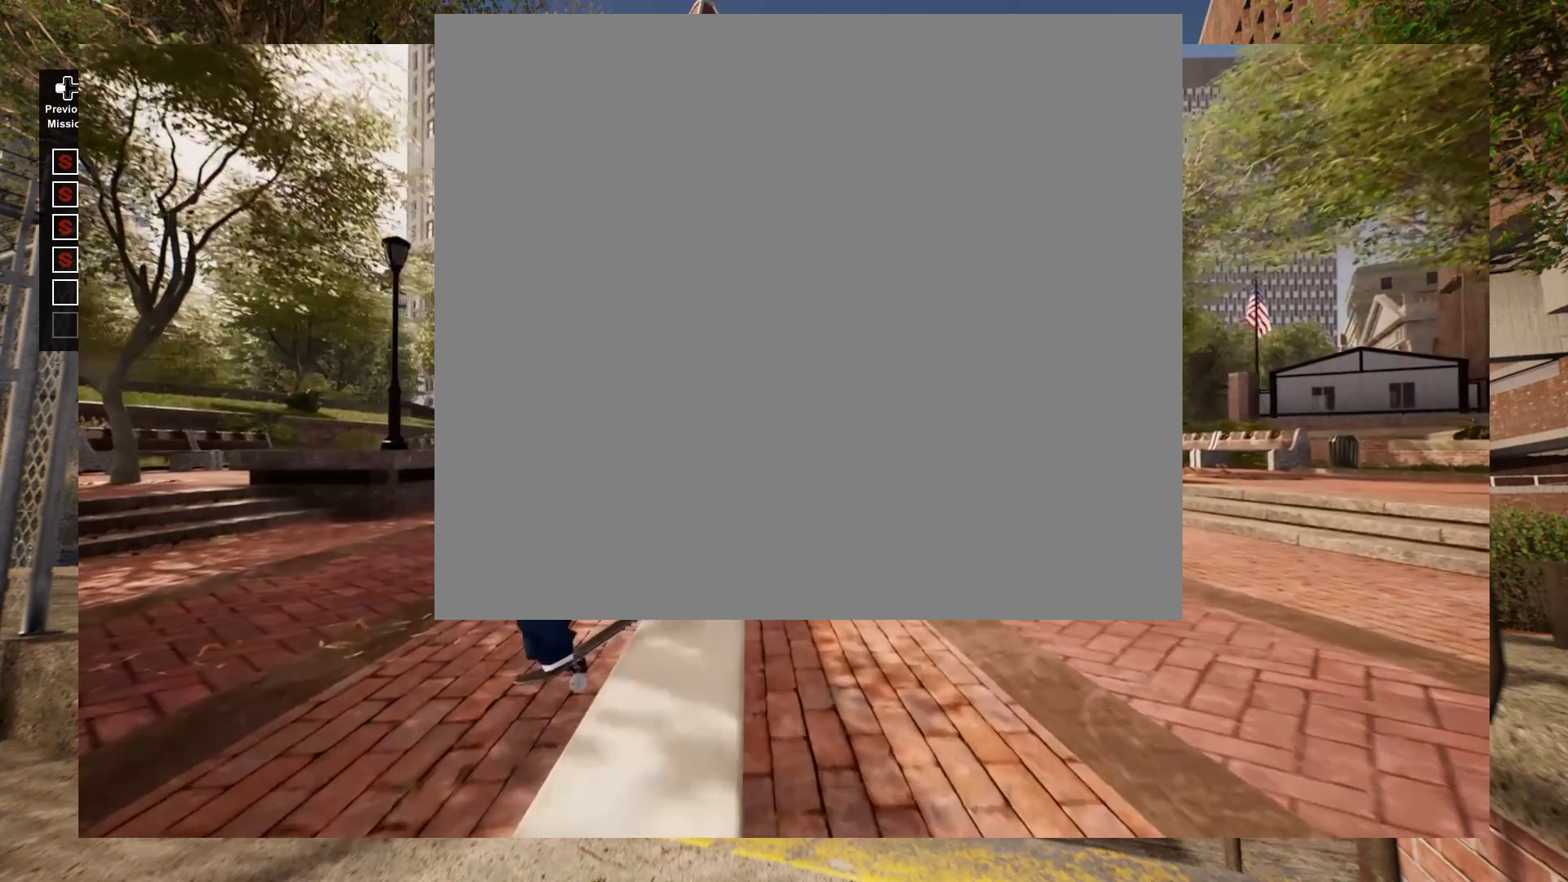
{"buttons": [], "left_stick": "left", "right_stick": "right", "events": []}
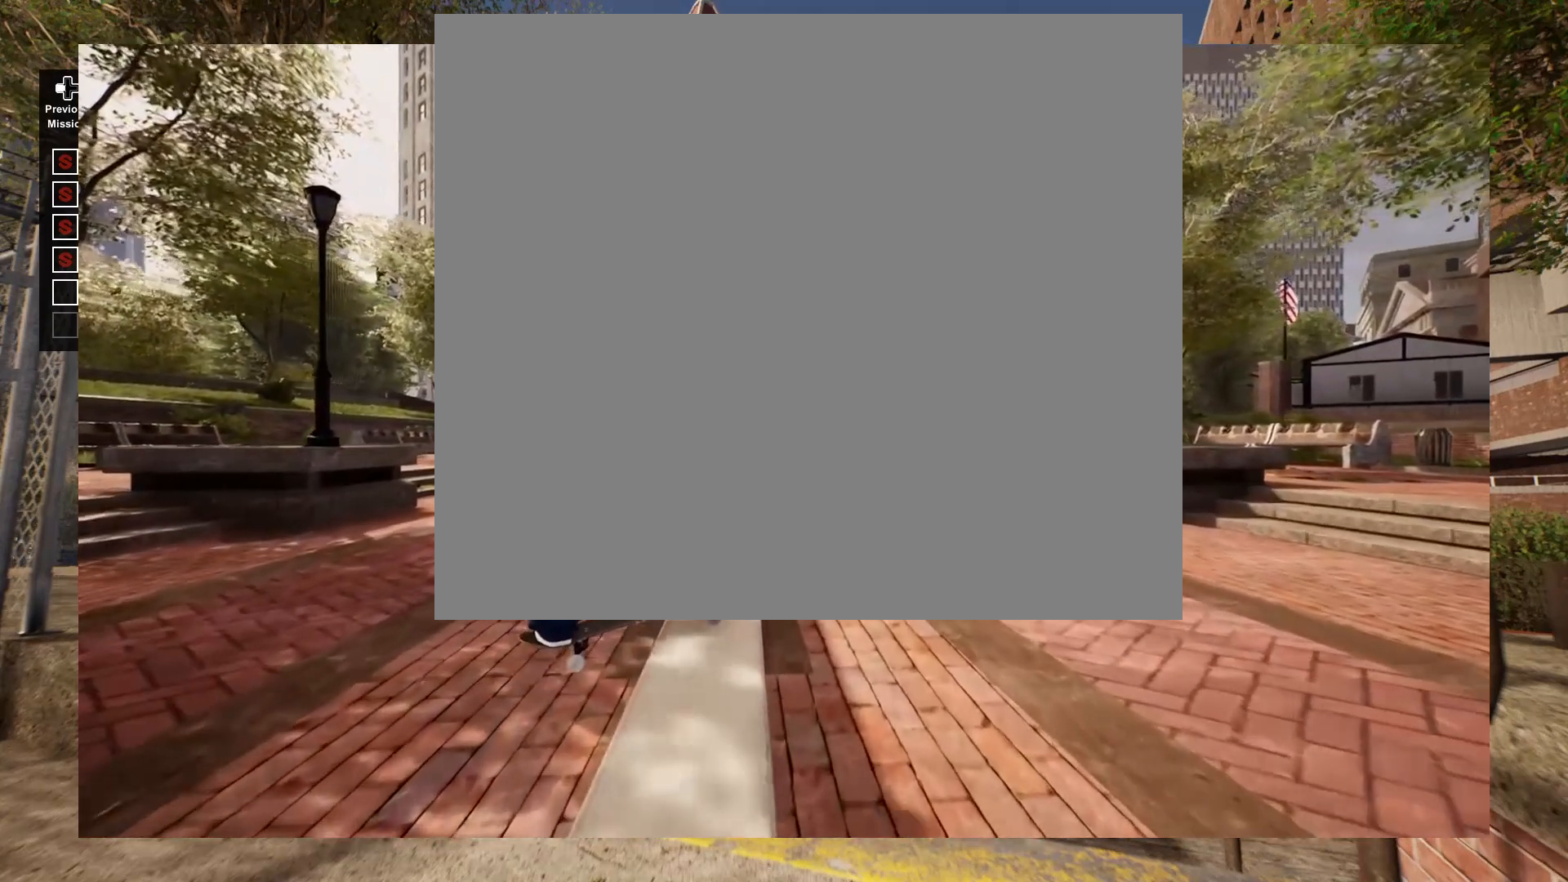
{"buttons": [], "left_stick": "left", "right_stick": "right", "events": []}
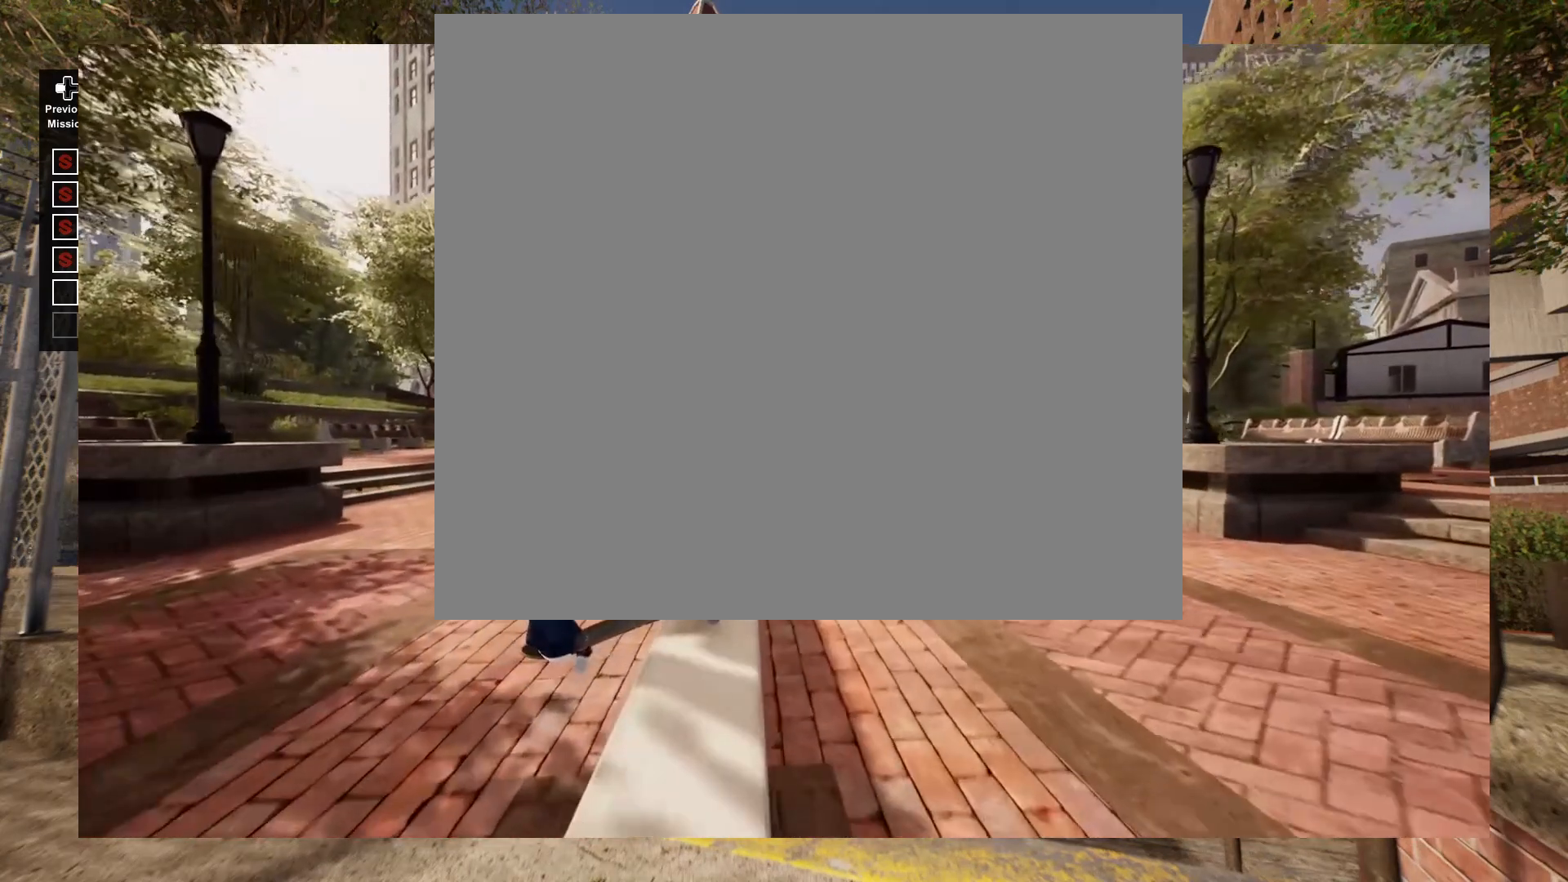
{"buttons": [], "left_stick": "left", "right_stick": "right", "events": []}
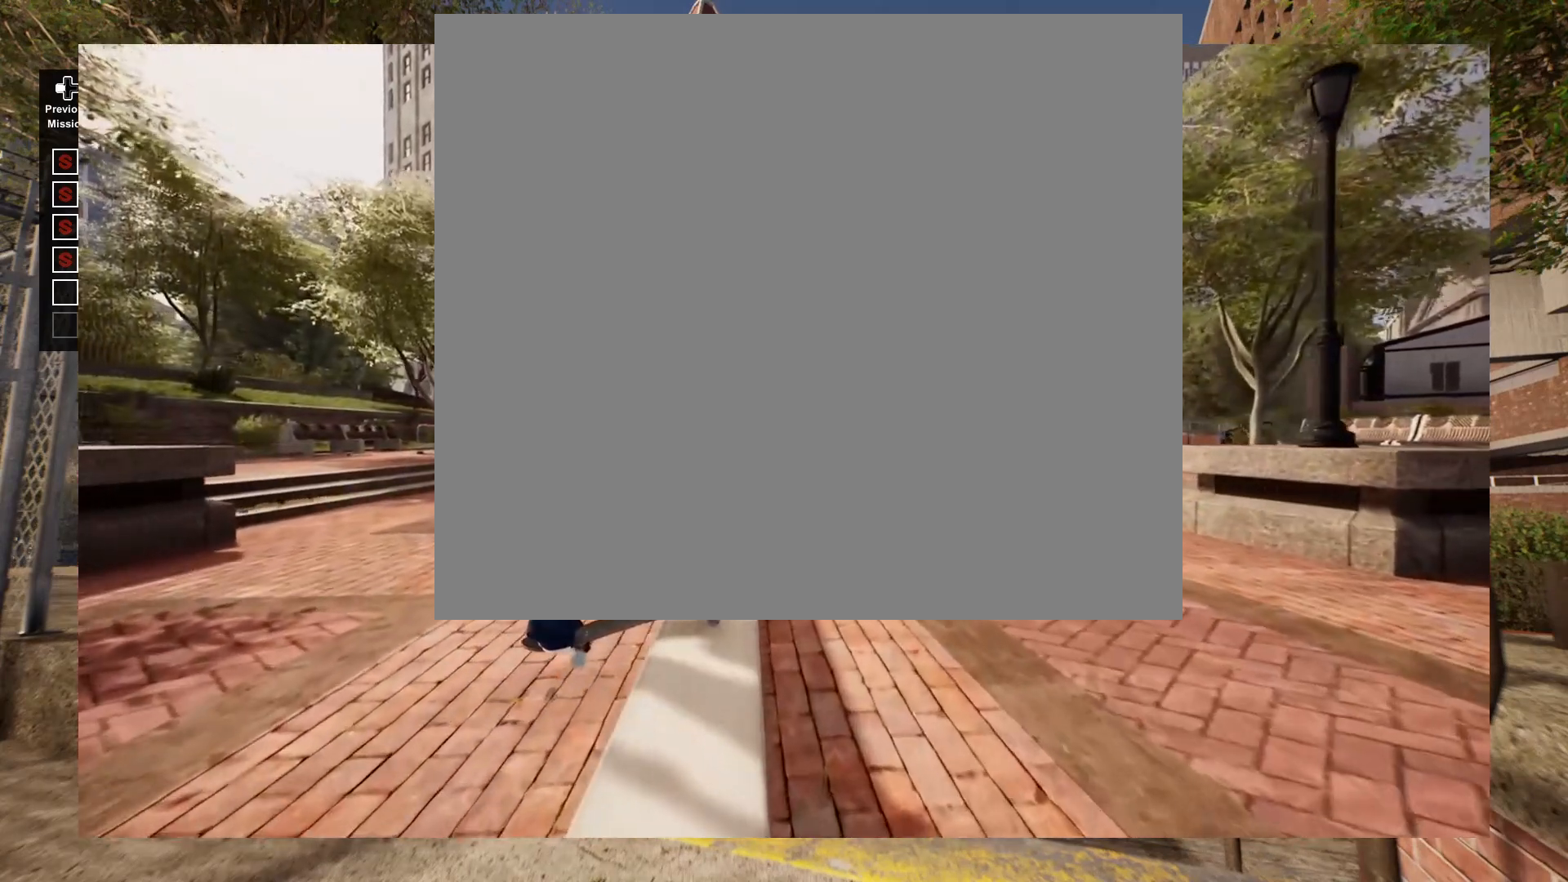
{"buttons": [], "left_stick": "left", "right_stick": "right", "events": []}
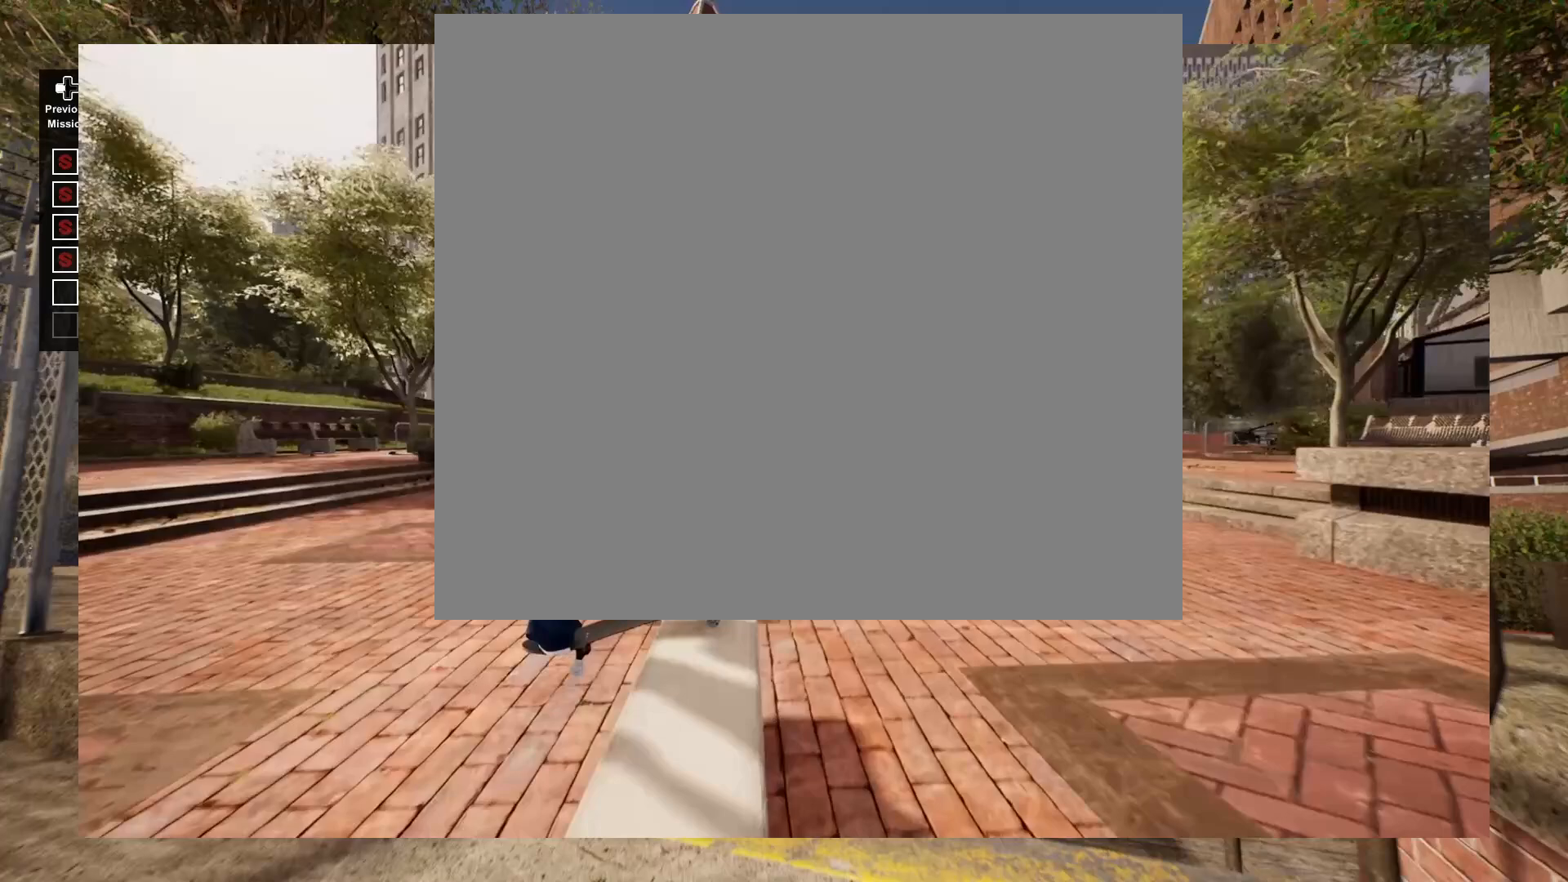
{"buttons": [], "left_stick": "left", "right_stick": "right", "events": []}
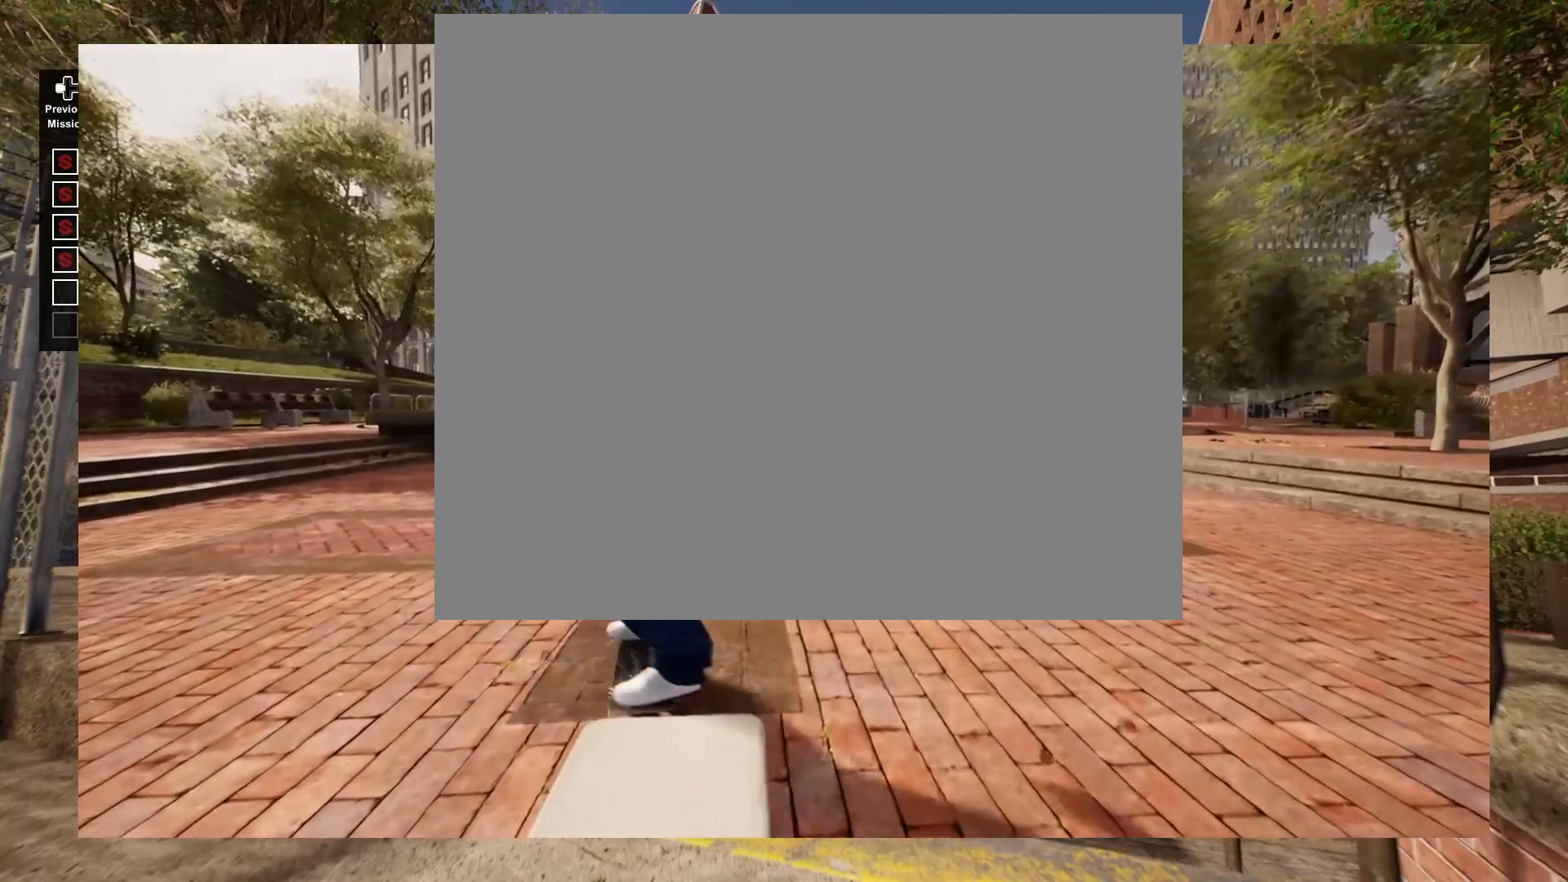
{"buttons": [], "left_stick": "center", "right_stick": "center", "events": [[300, "left_stick", "center"], [317, "right_stick", "center"]]}